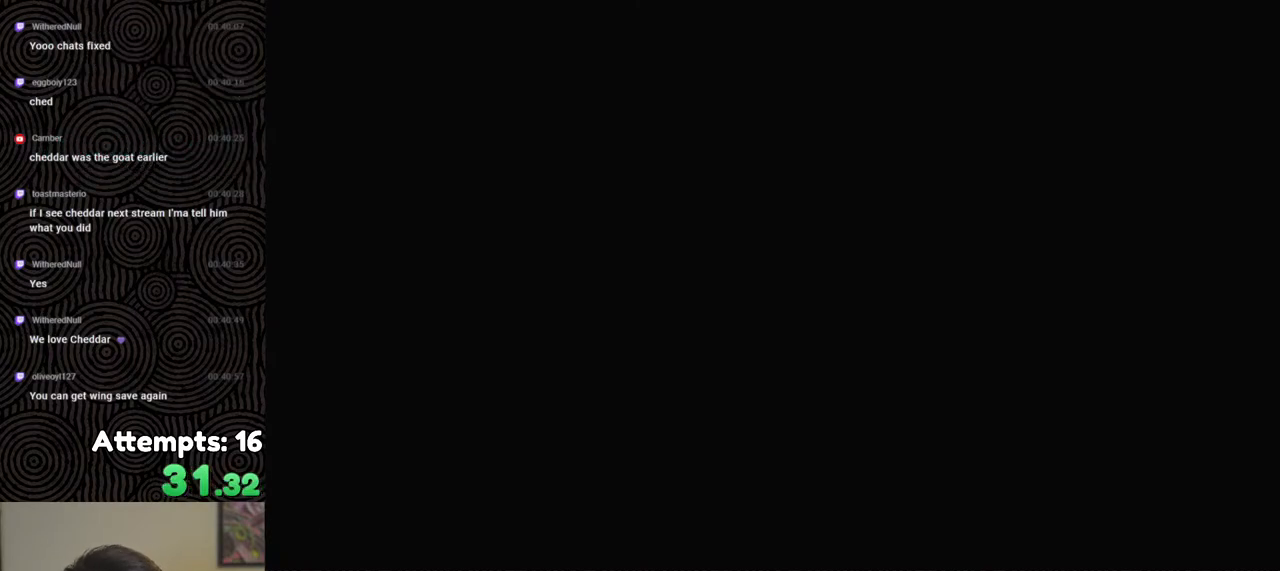
Gameplay with a controller (Nintendo layout); each line is a JSON object with the inputs held at the frame after it. "events" lists button and stick changes between this image and that frame as [ms after this image, input, new state], when the widget could be followed in between. Not read: L3 R3.
{"buttons": ["X"], "left_stick": "center", "right_stick": "center", "events": [[467, "X", "down"]]}
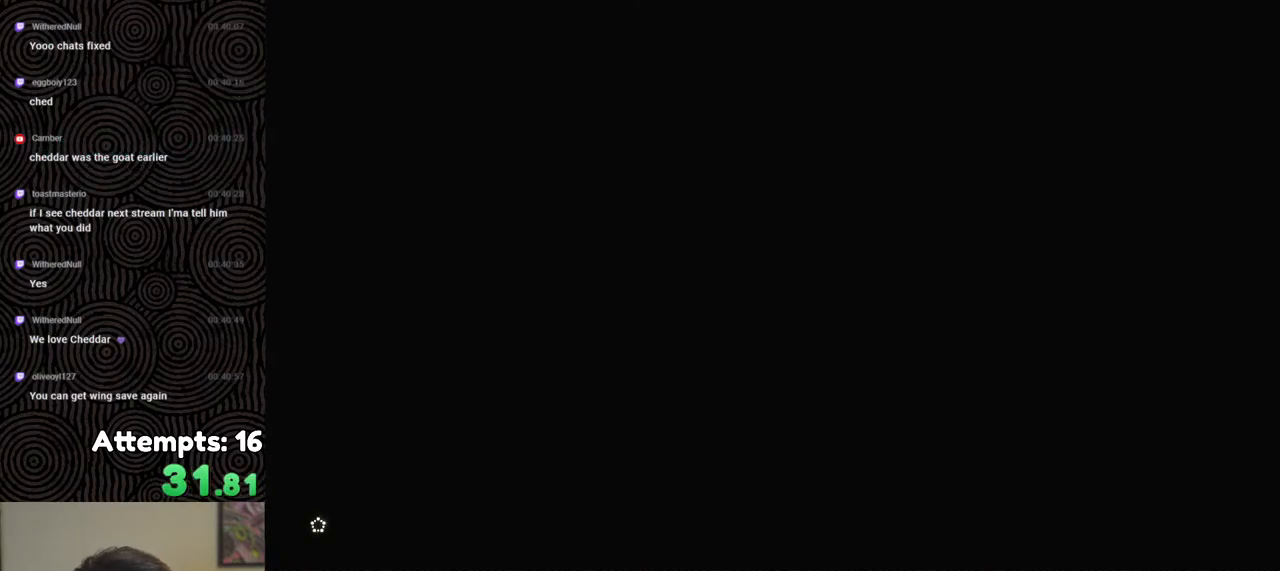
{"buttons": ["X"], "left_stick": "center", "right_stick": "center", "events": [[150, "X", "up"], [217, "START", "down"], [333, "START", "up"], [450, "X", "down"]]}
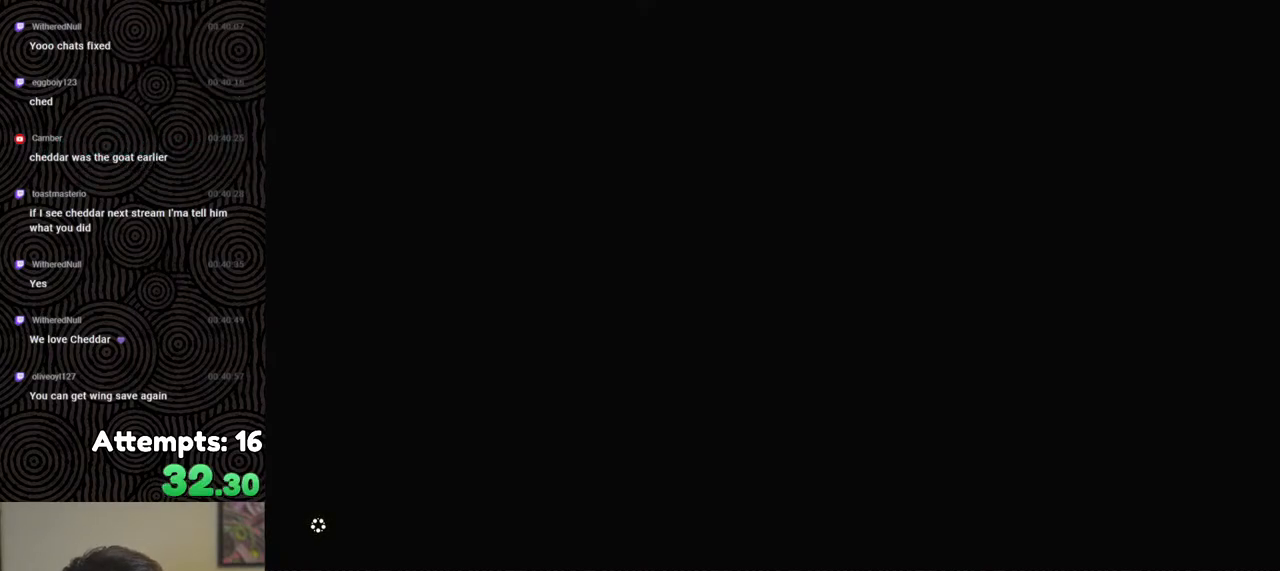
{"buttons": [], "left_stick": "center", "right_stick": "center", "events": [[100, "X", "up"], [233, "START", "down"], [350, "START", "up"]]}
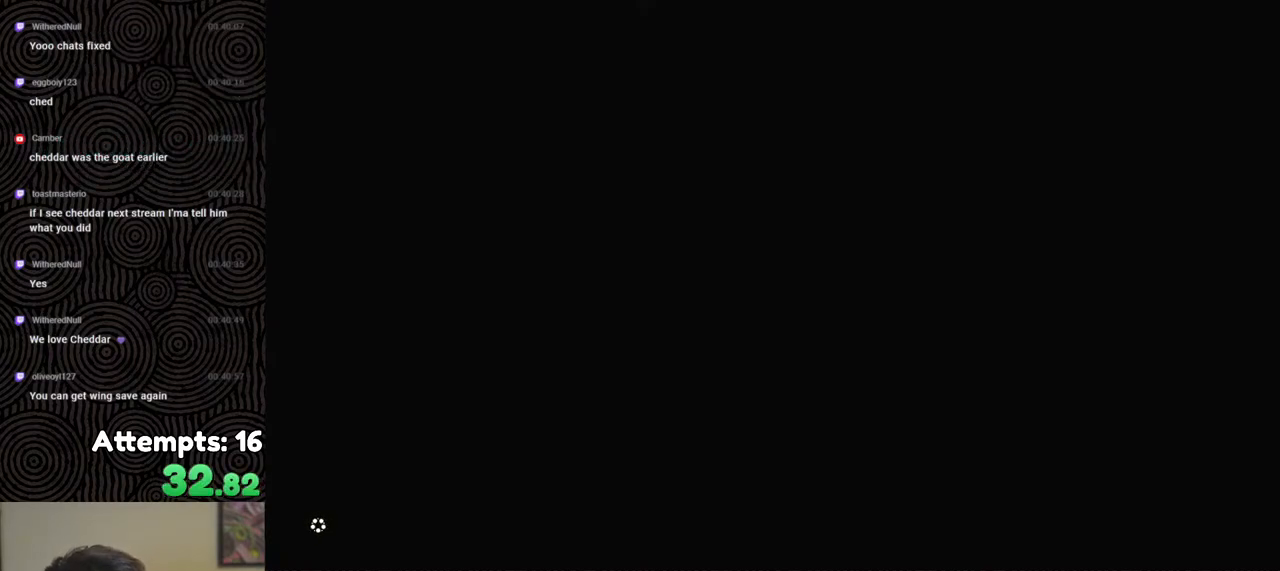
{"buttons": ["START"], "left_stick": "center", "right_stick": "center", "events": [[100, "X", "down"], [233, "X", "up"], [317, "START", "down"]]}
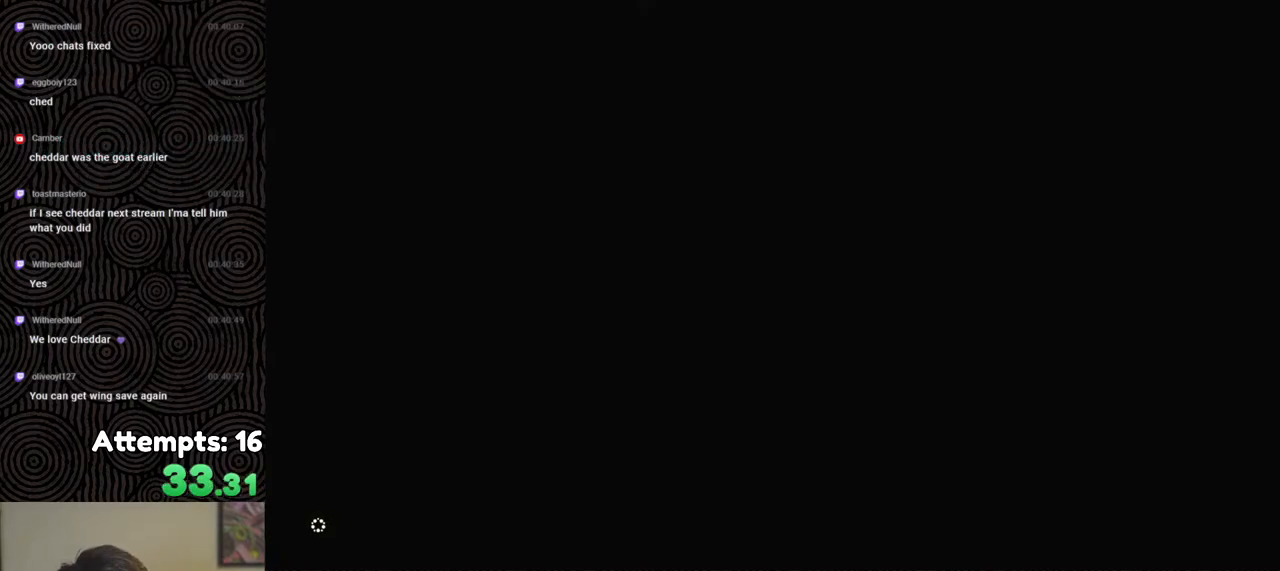
{"buttons": ["START"], "left_stick": "center", "right_stick": "center", "events": [[17, "START", "up"], [150, "X", "down"], [333, "X", "up"], [500, "START", "down"]]}
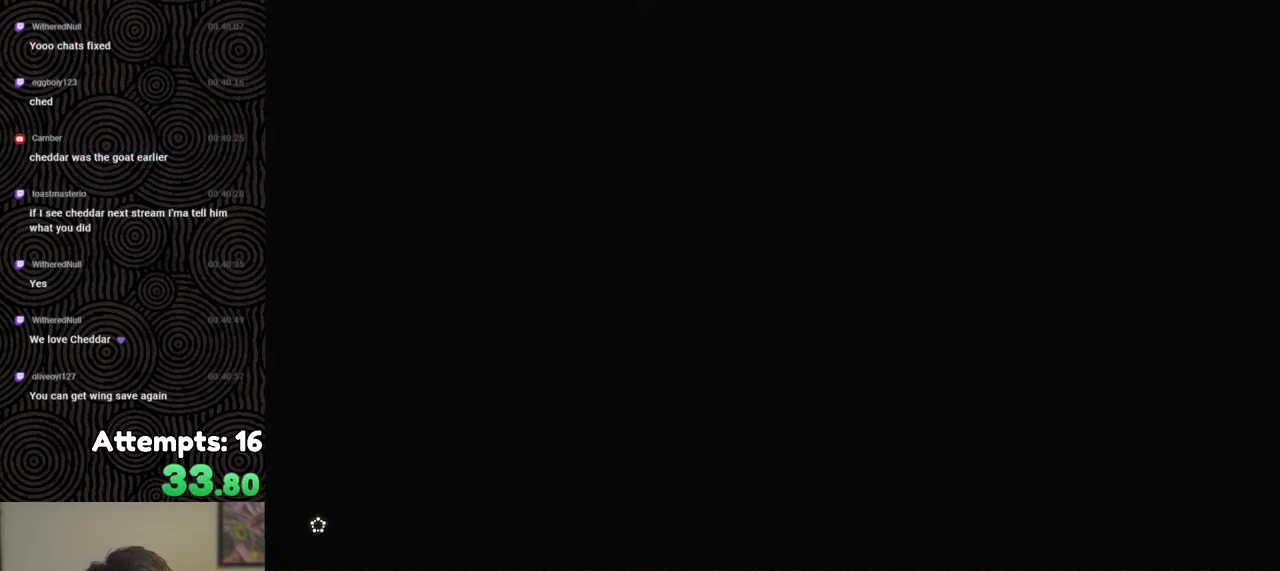
{"buttons": [], "left_stick": "center", "right_stick": "center", "events": [[150, "START", "up"], [267, "X", "down"], [417, "X", "up"]]}
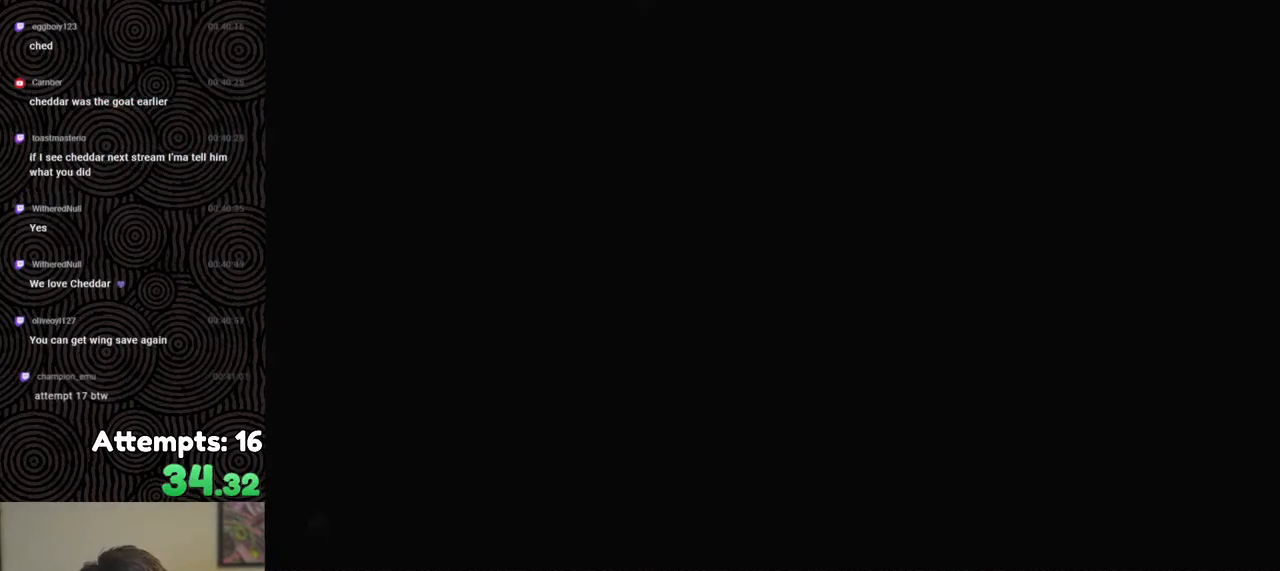
{"buttons": [], "left_stick": "center", "right_stick": "center", "events": [[17, "START", "down"], [150, "START", "up"], [267, "X", "down"], [467, "X", "up"]]}
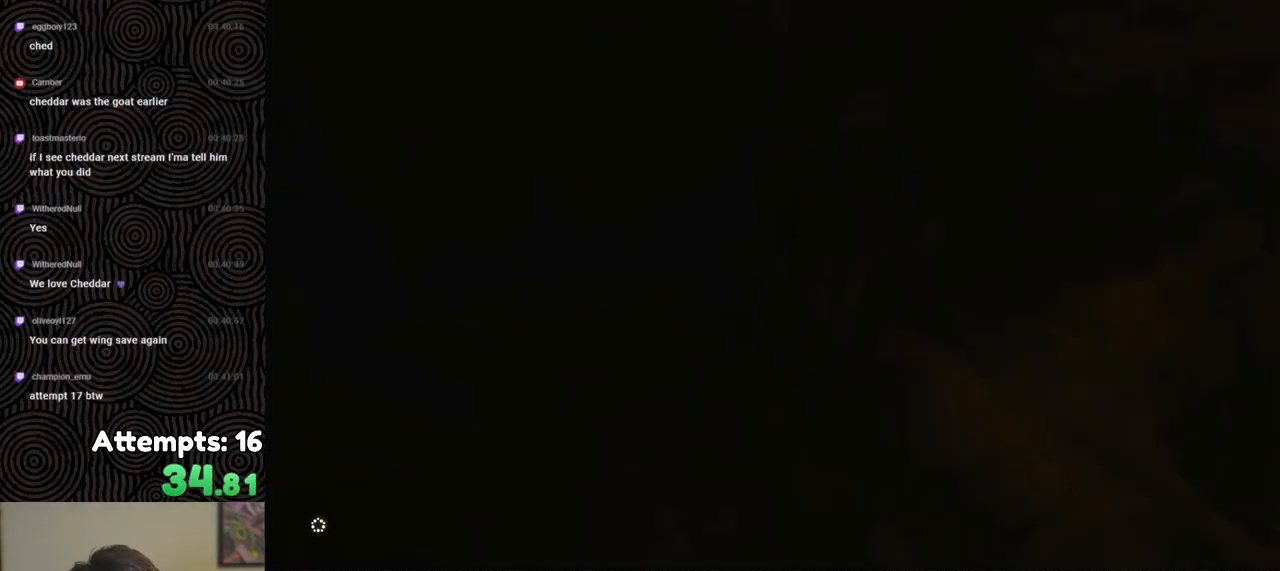
{"buttons": [], "left_stick": "center", "right_stick": "center", "events": [[67, "START", "down"], [200, "START", "up"], [333, "X", "down"], [467, "X", "up"]]}
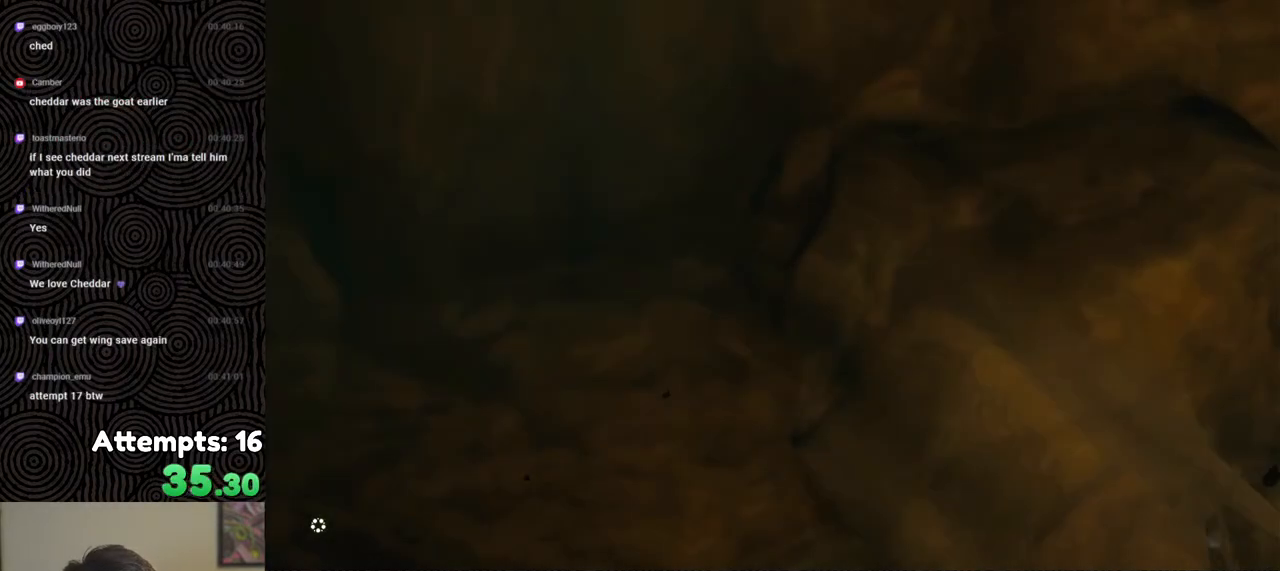
{"buttons": [], "left_stick": "center", "right_stick": "center", "events": [[33, "START", "down"], [183, "START", "up"], [250, "X", "down"], [400, "X", "up"]]}
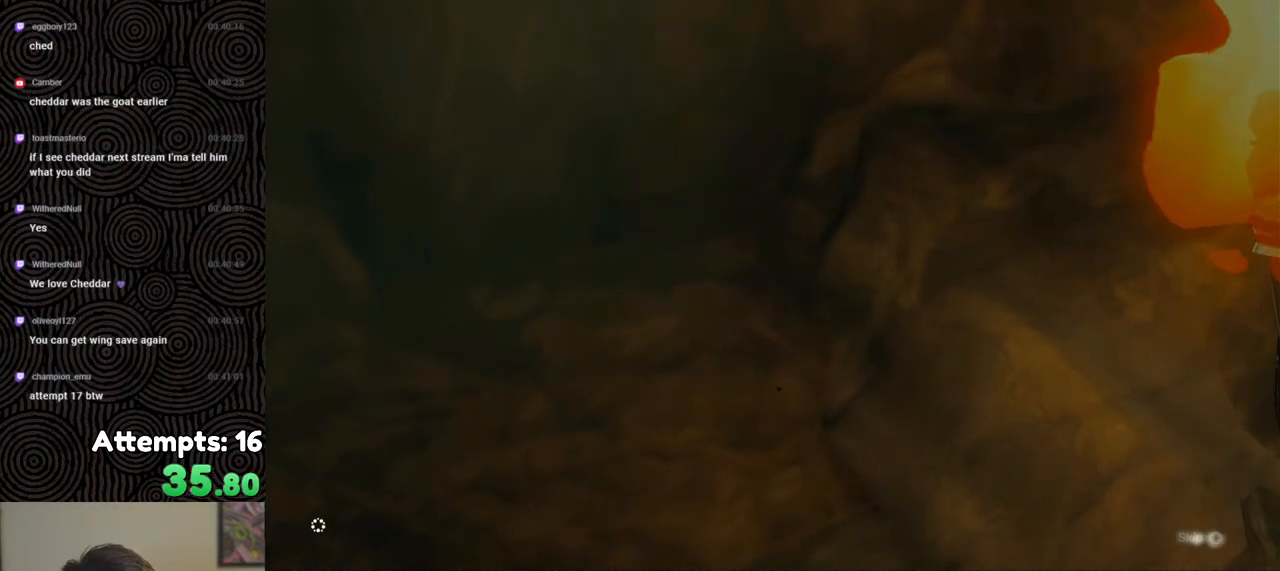
{"buttons": [], "left_stick": "center", "right_stick": "center", "events": [[17, "START", "down"], [167, "START", "up"], [300, "X", "down"], [417, "X", "up"]]}
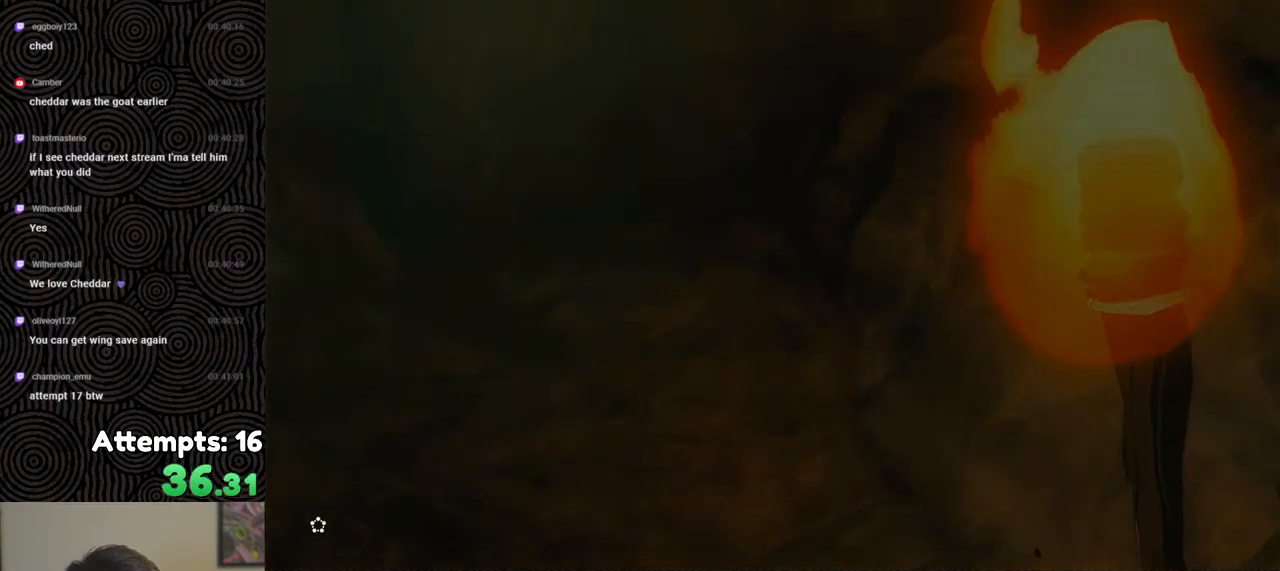
{"buttons": [], "left_stick": "center", "right_stick": "center", "events": [[100, "START", "down"], [250, "START", "up"]]}
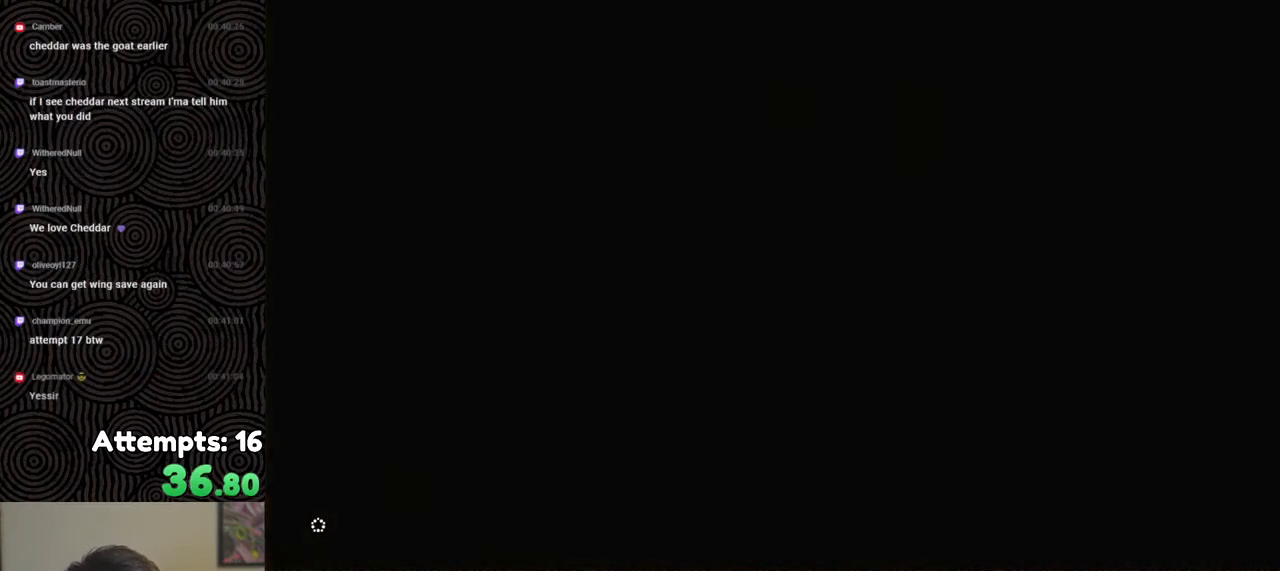
{"buttons": [], "left_stick": "center", "right_stick": "center", "events": []}
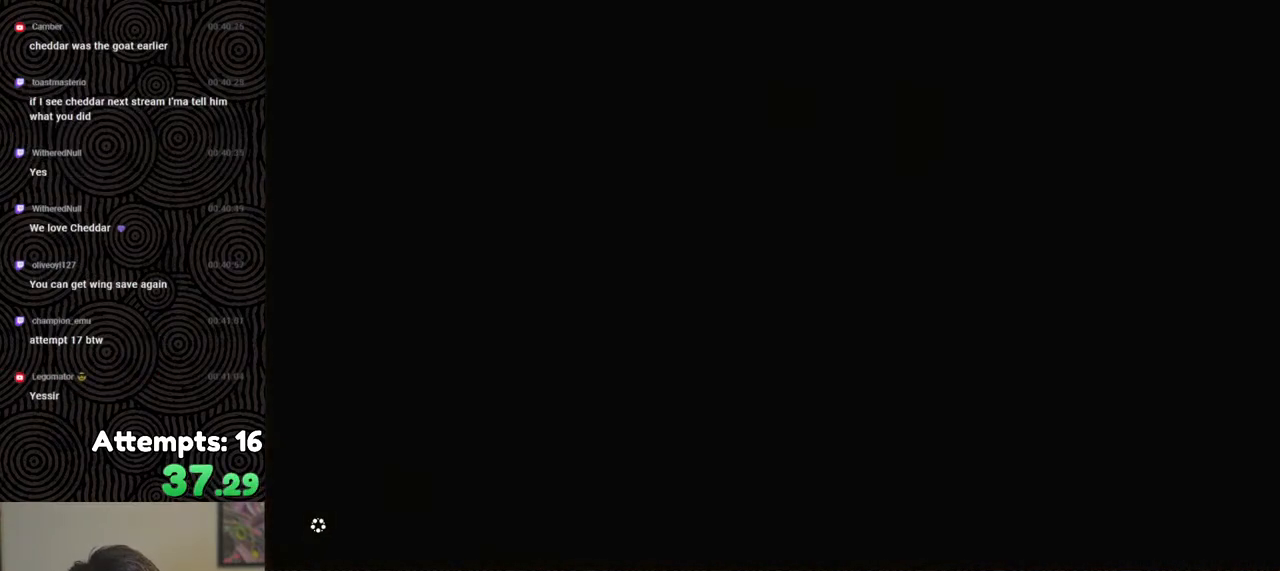
{"buttons": [], "left_stick": "center", "right_stick": "center", "events": []}
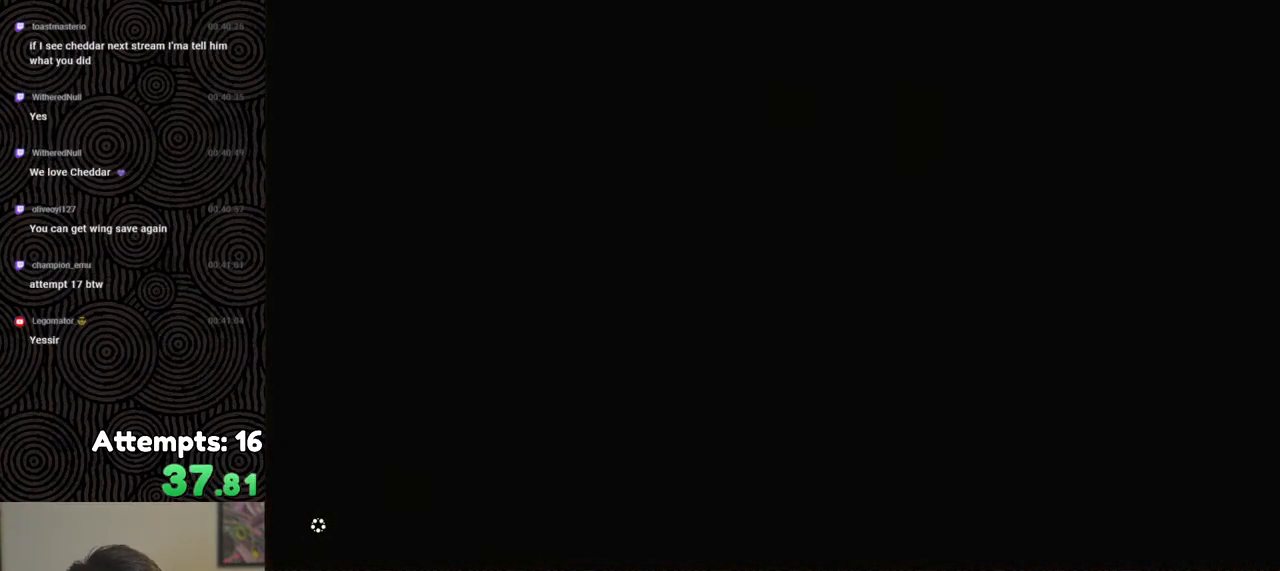
{"buttons": [], "left_stick": "center", "right_stick": "center", "events": []}
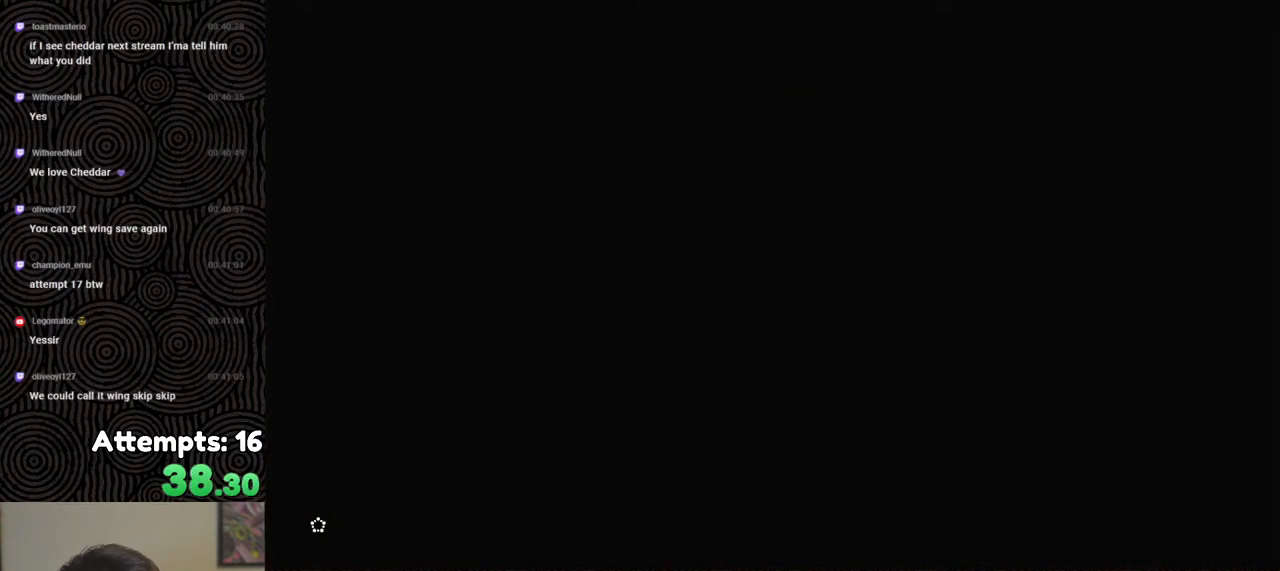
{"buttons": [], "left_stick": "center", "right_stick": "center", "events": []}
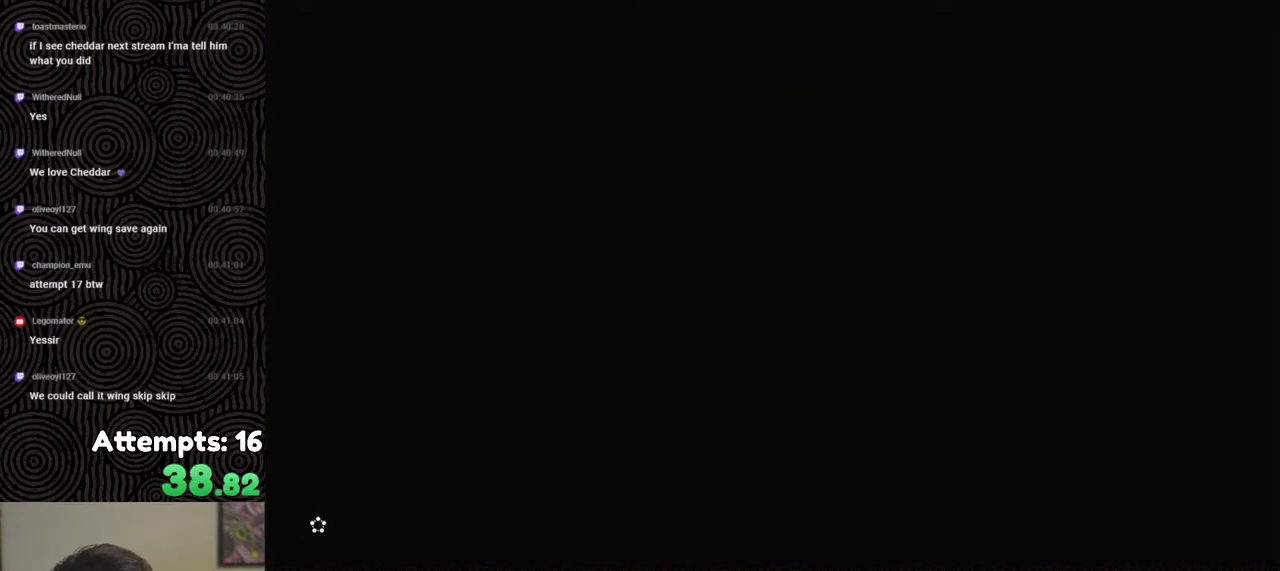
{"buttons": [], "left_stick": "center", "right_stick": "center", "events": []}
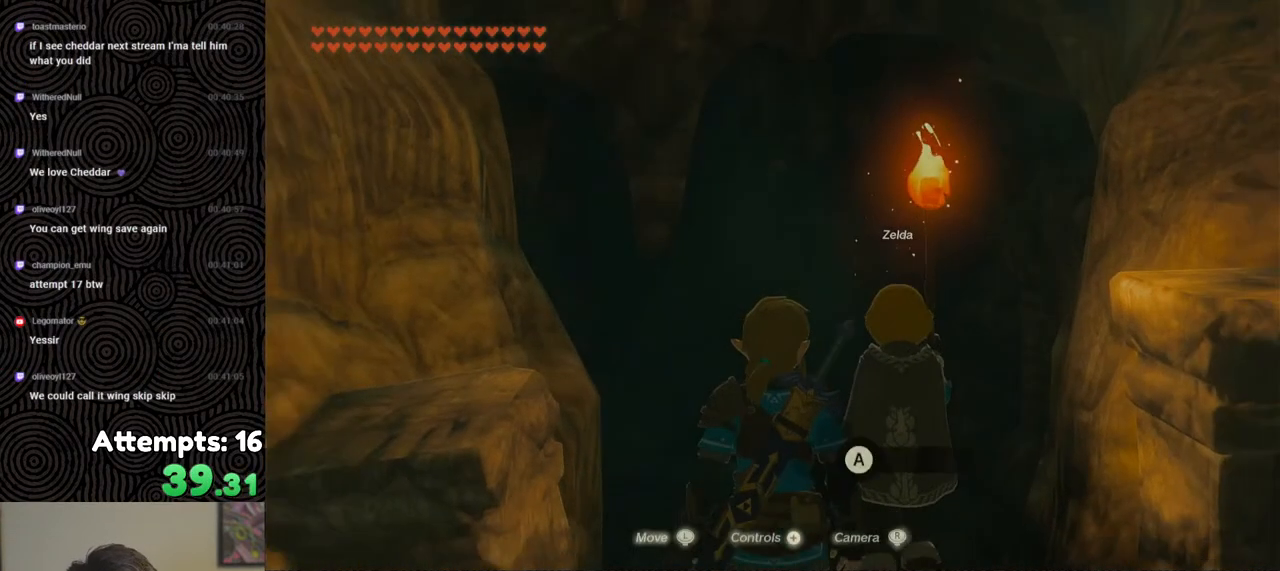
{"buttons": [], "left_stick": "center", "right_stick": "right", "events": [[50, "right_stick", "right"]]}
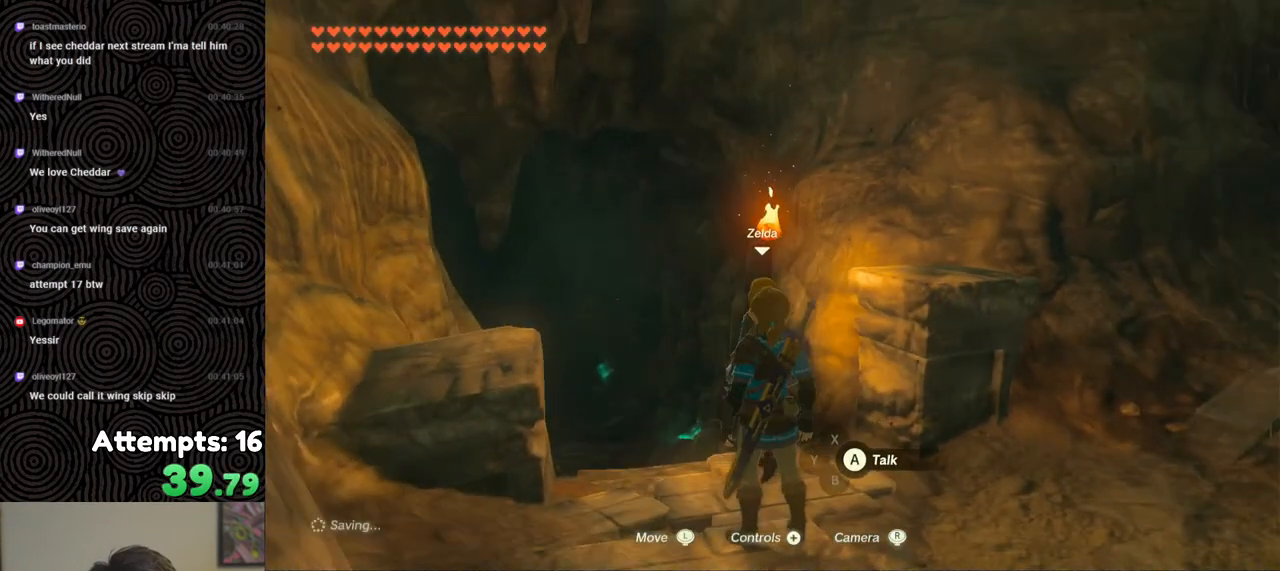
{"buttons": [], "left_stick": "up", "right_stick": "center", "events": [[200, "left_stick", "up"], [300, "right_stick", "center"]]}
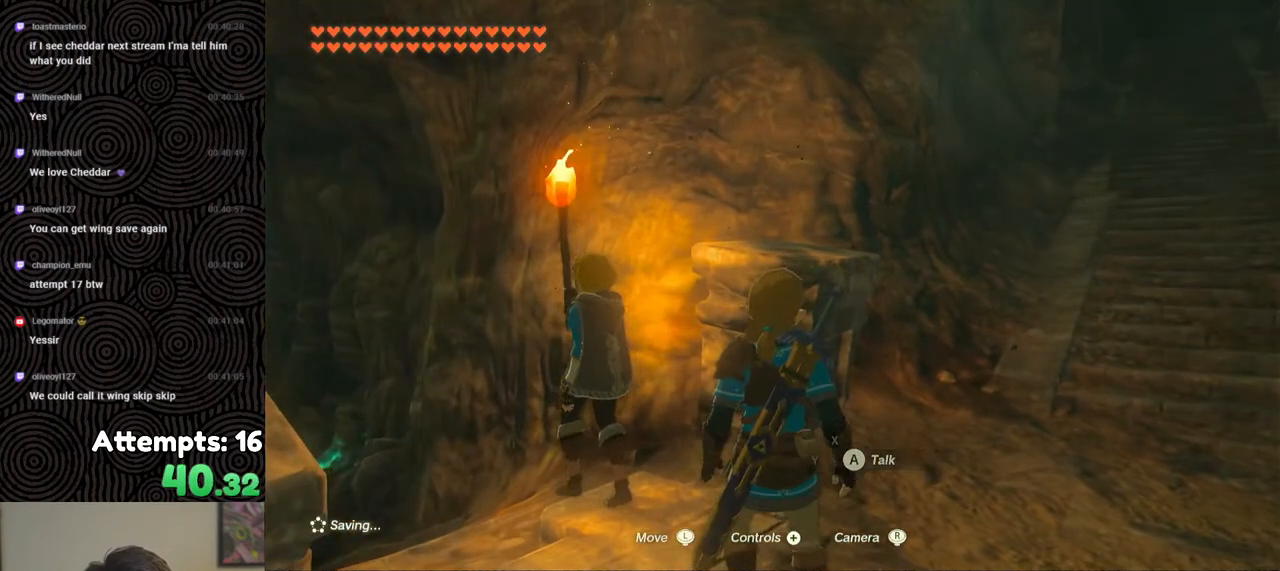
{"buttons": [], "left_stick": "up", "right_stick": "up-left", "events": [[67, "X", "down"], [183, "X", "up"], [350, "right_stick", "up-left"]]}
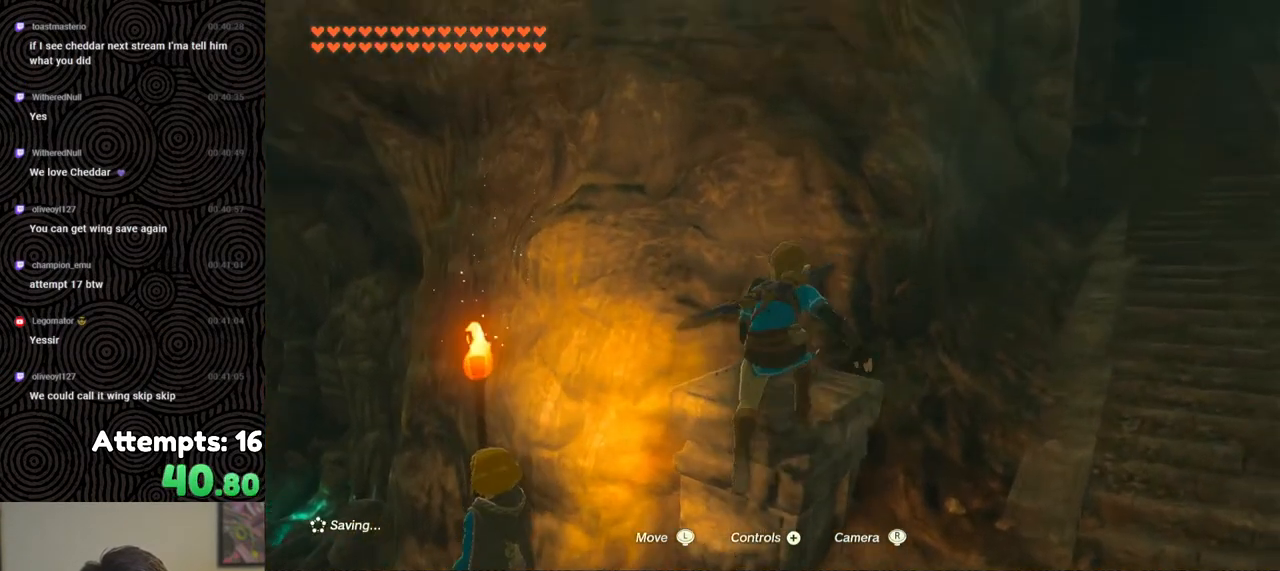
{"buttons": [], "left_stick": "up", "right_stick": "center", "events": [[33, "right_stick", "center"], [217, "X", "down"], [333, "X", "up"]]}
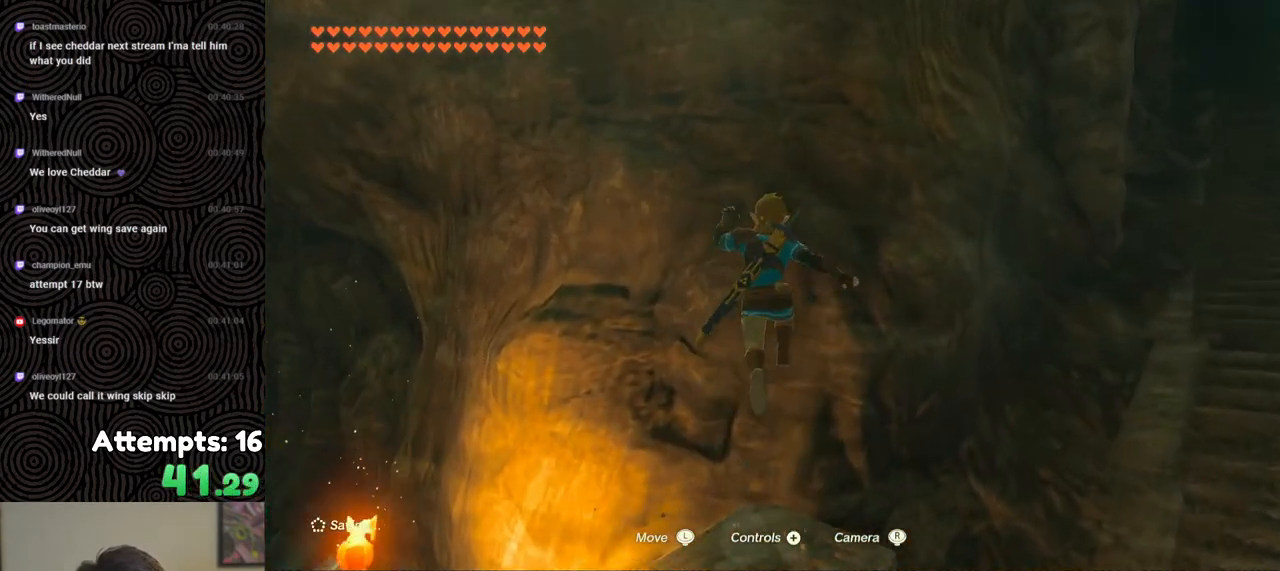
{"buttons": [], "left_stick": "center", "right_stick": "center", "events": [[450, "left_stick", "center"]]}
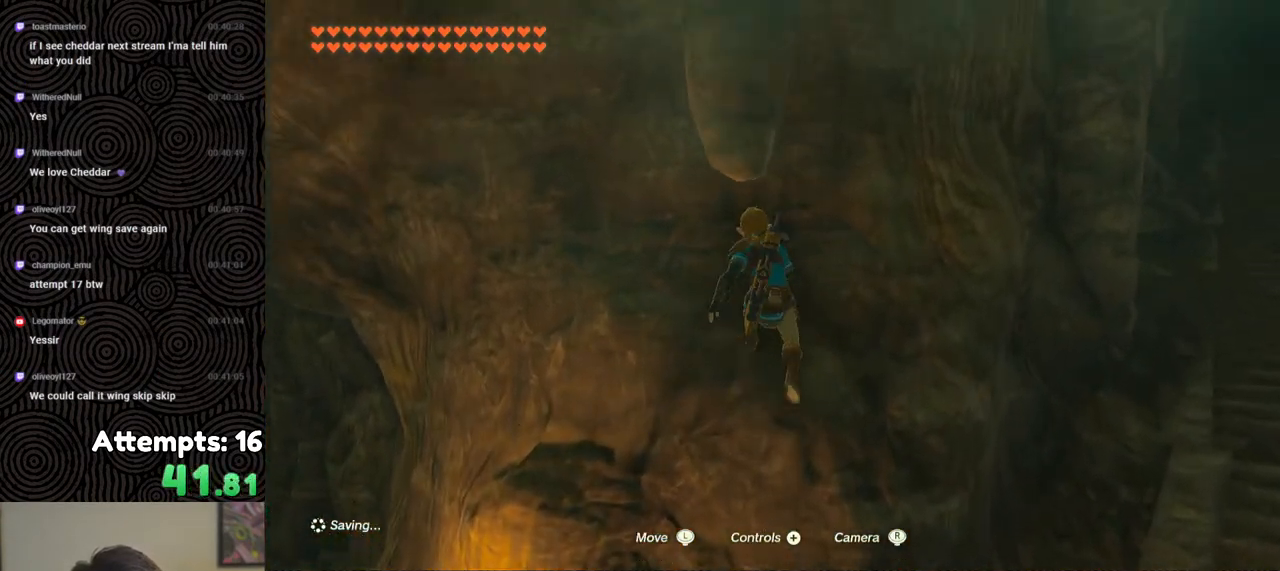
{"buttons": [], "left_stick": "center", "right_stick": "center", "events": []}
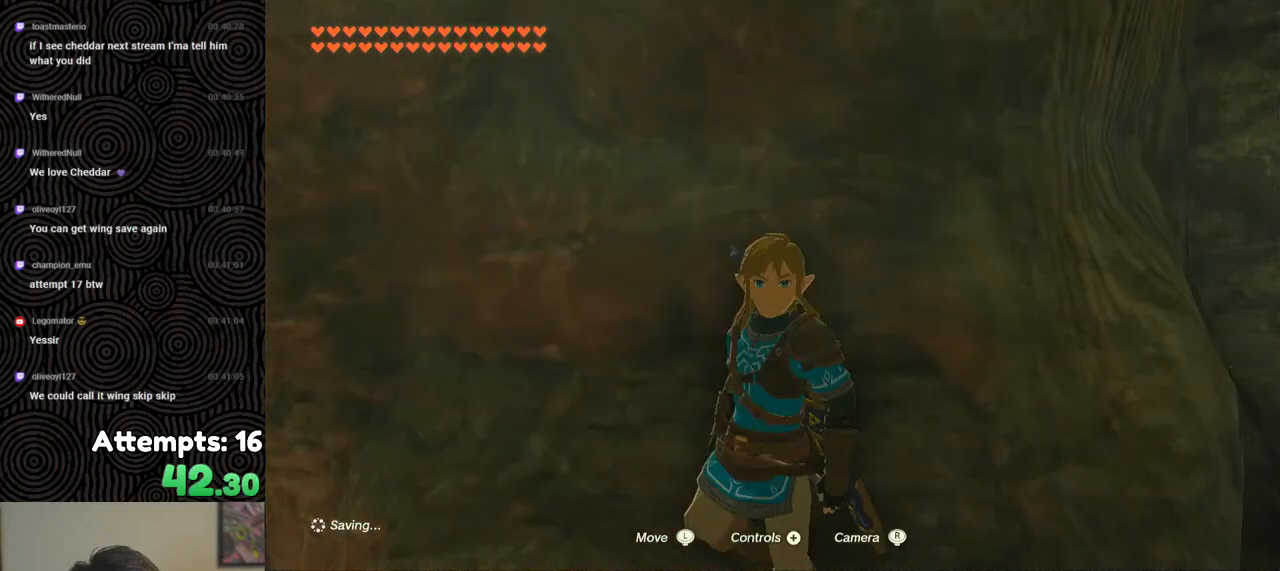
{"buttons": [], "left_stick": "center", "right_stick": "center", "events": [[17, "L2", "down"], [367, "L2", "up"]]}
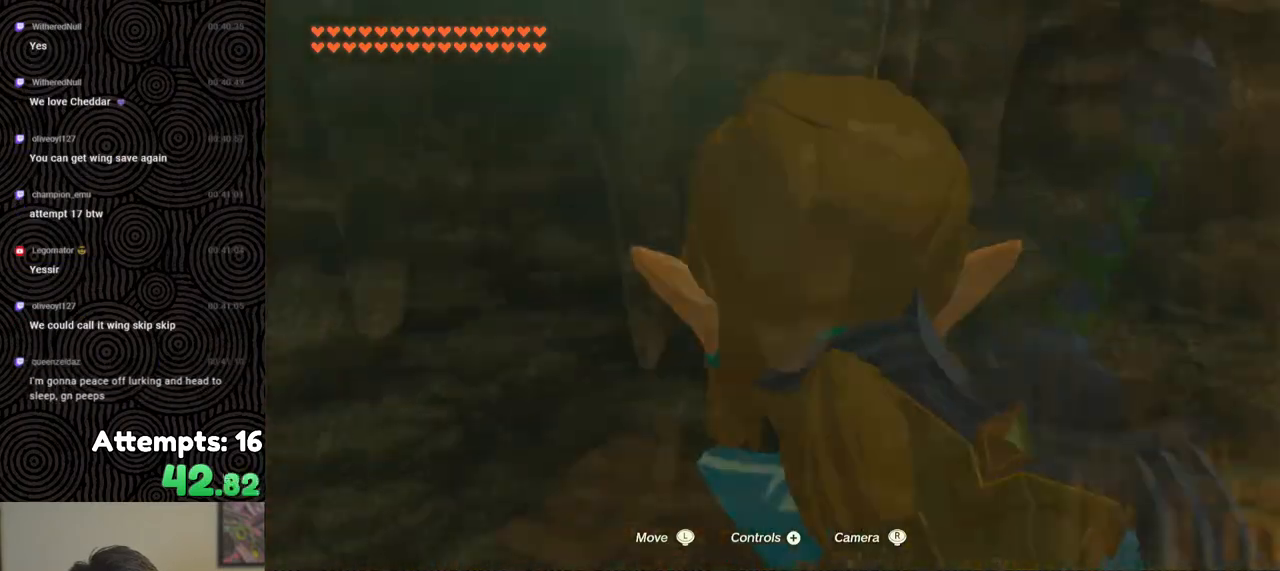
{"buttons": [], "left_stick": "up", "right_stick": "center", "events": [[250, "left_stick", "up"], [400, "X", "down"], [500, "X", "up"]]}
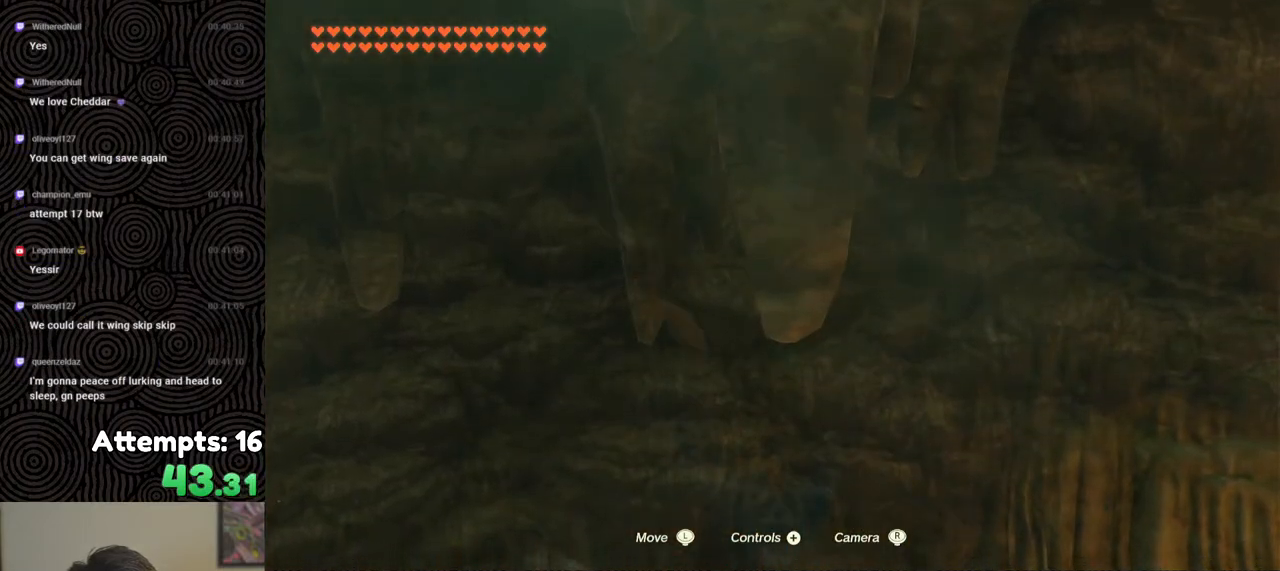
{"buttons": [], "left_stick": "up", "right_stick": "center", "events": [[83, "X", "down"], [167, "X", "up"], [250, "X", "down"], [317, "X", "up"], [400, "X", "down"], [450, "X", "up"]]}
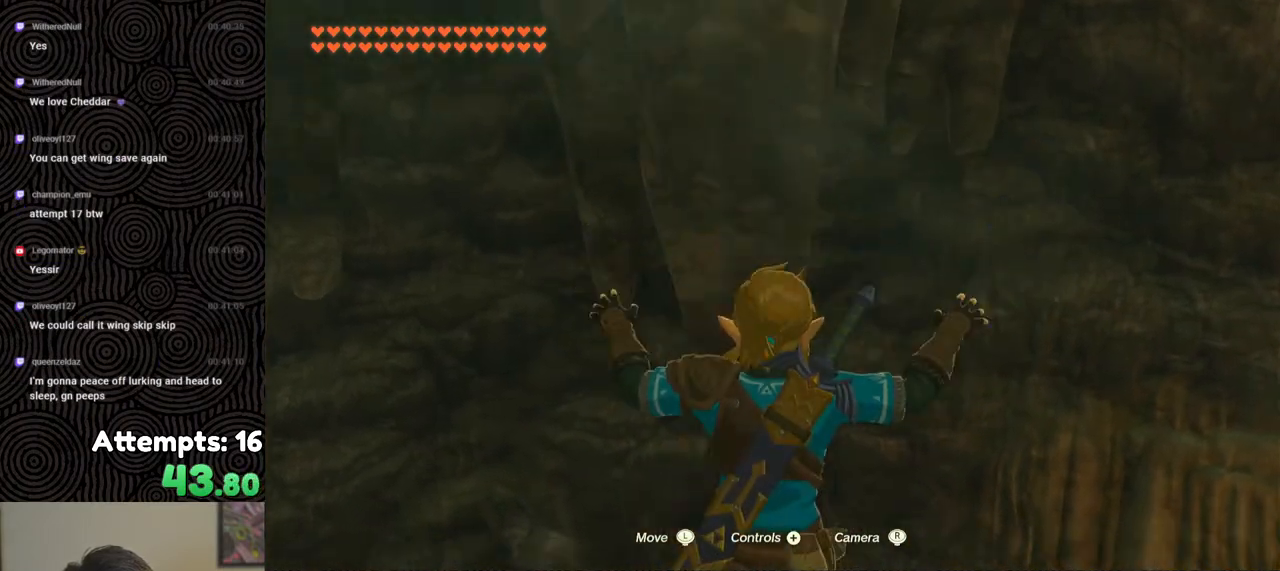
{"buttons": [], "left_stick": "center", "right_stick": "up-right", "events": [[33, "left_stick", "up-left"], [233, "left_stick", "center"], [300, "right_stick", "right"], [400, "right_stick", "up-right"]]}
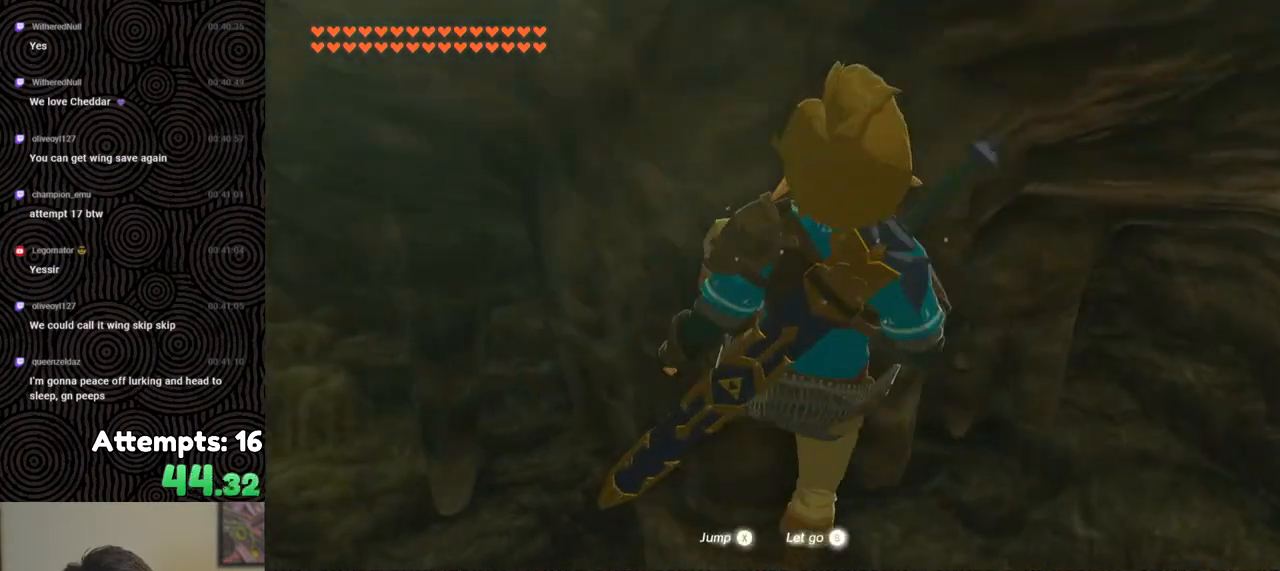
{"buttons": [], "left_stick": "down", "right_stick": "up", "events": [[33, "right_stick", "up"], [183, "left_stick", "down"]]}
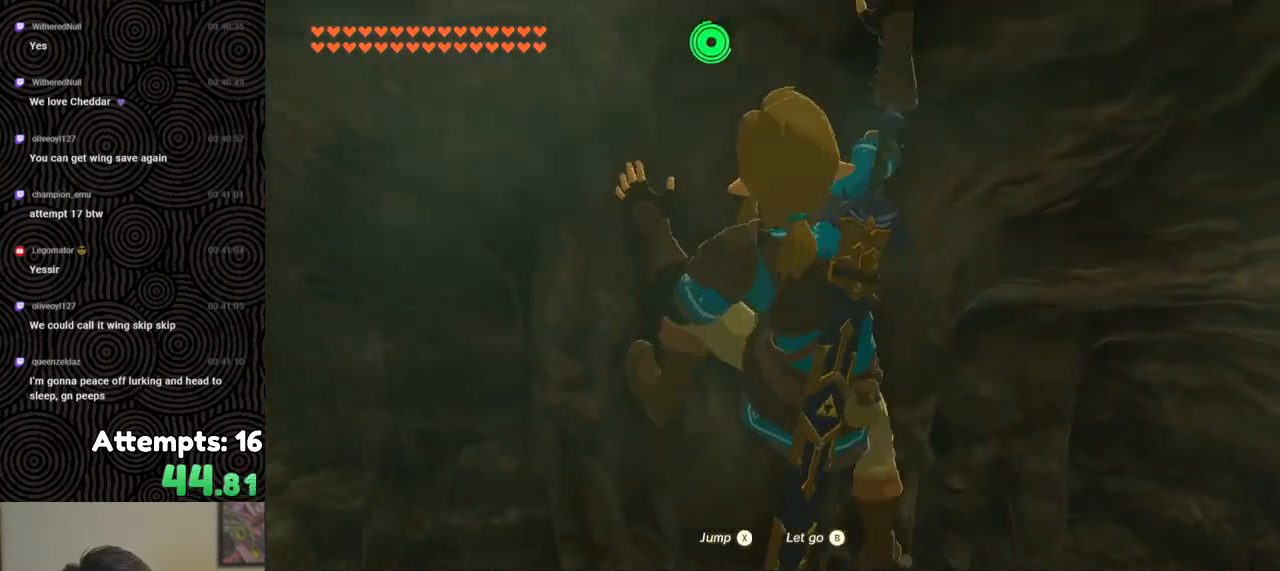
{"buttons": [], "left_stick": "left", "right_stick": "up-right", "events": [[100, "left_stick", "center"], [117, "right_stick", "center"], [433, "right_stick", "up-right"], [483, "left_stick", "left"]]}